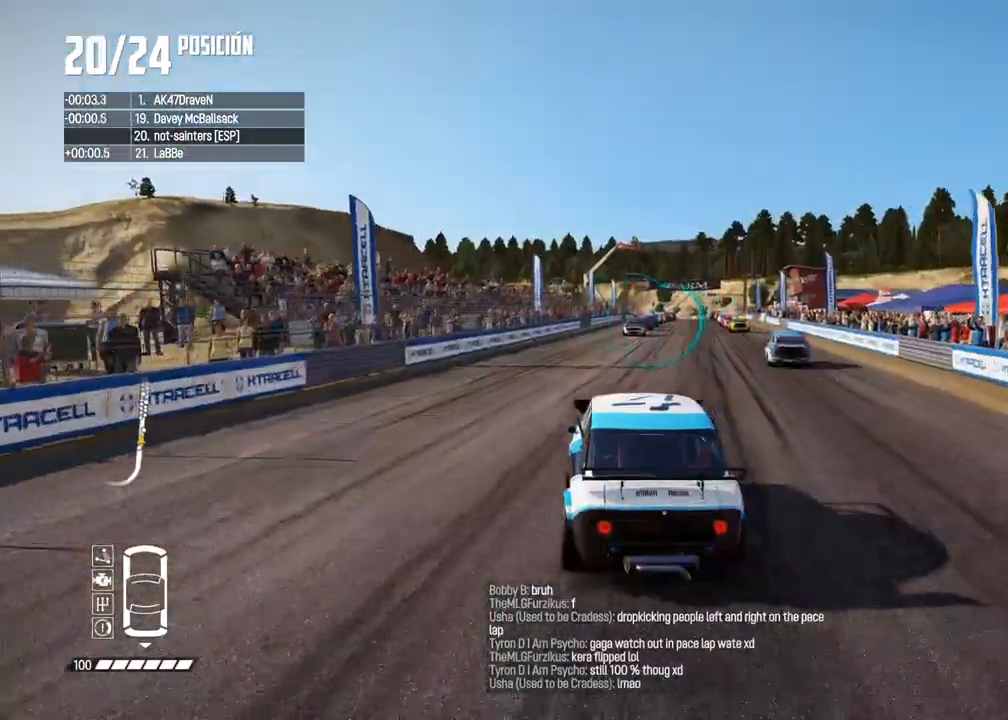
Gameplay with a controller (Xbox layout); each line is a JSON object with the inputs held at the frame after it. "events" lists button and stick changes between this image and that frame as [ms after this image, input, new state], when the widget could be followed in between. Not read: L3 R3.
{"buttons": [], "left_stick": "right", "right_stick": "center", "events": [[233, "R2", "up"], [400, "left_stick", "right"]]}
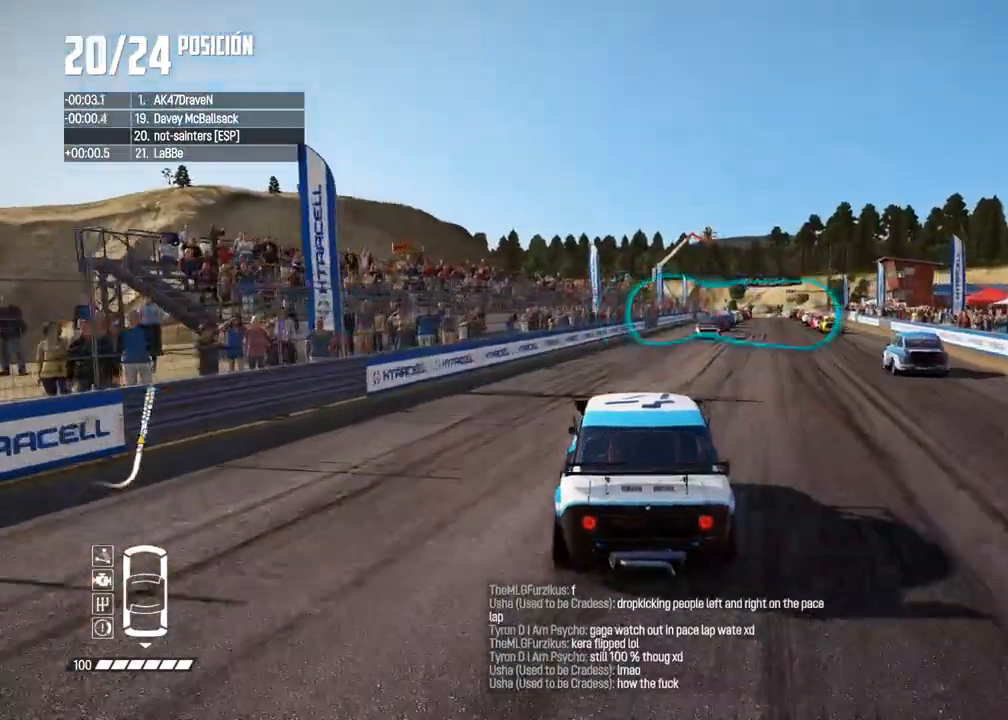
{"buttons": [], "left_stick": "center", "right_stick": "center", "events": [[117, "left_stick", "center"], [233, "left_stick", "right"], [383, "left_stick", "center"]]}
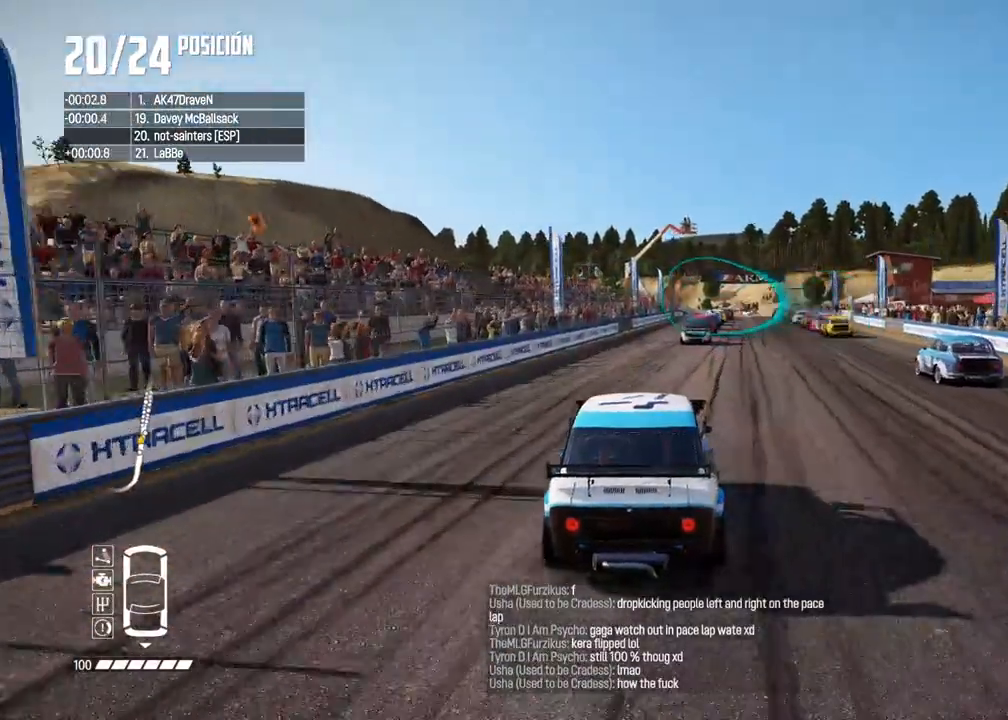
{"buttons": ["L2"], "left_stick": "center", "right_stick": "center", "events": [[83, "left_stick", "right"], [133, "L2", "down"], [183, "left_stick", "center"]]}
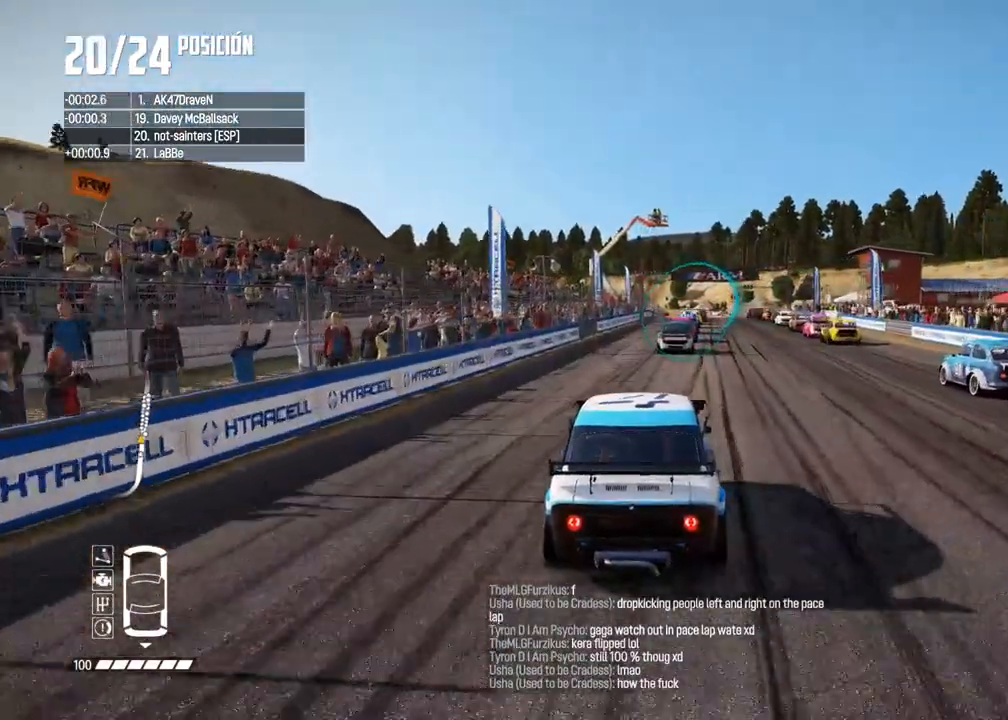
{"buttons": ["L2"], "left_stick": "center", "right_stick": "center", "events": []}
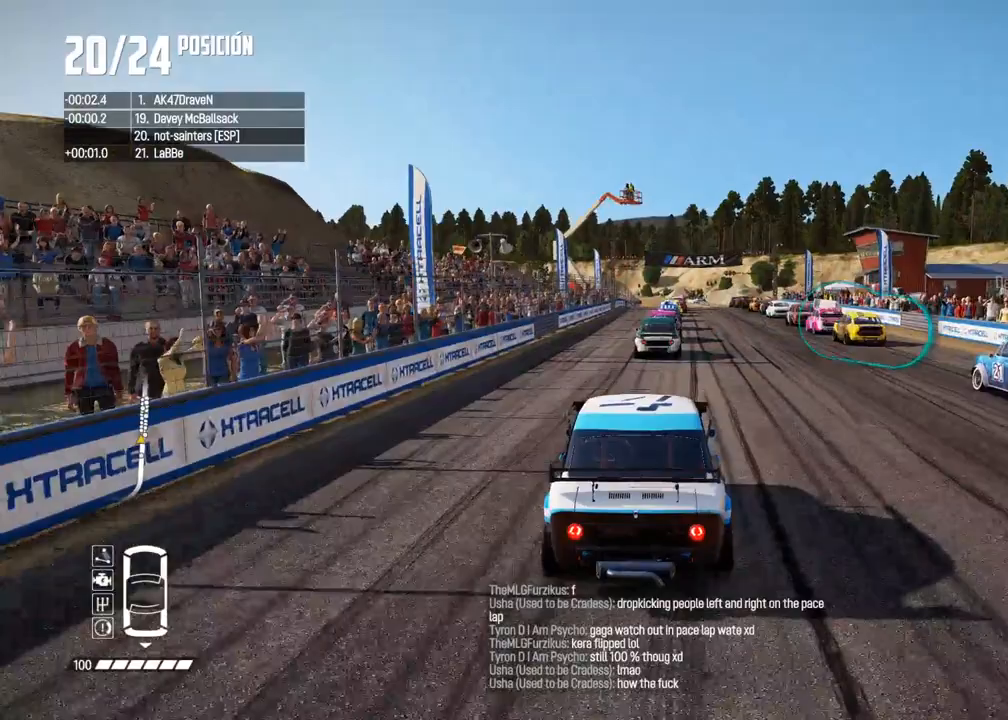
{"buttons": ["L2"], "left_stick": "center", "right_stick": "center", "events": []}
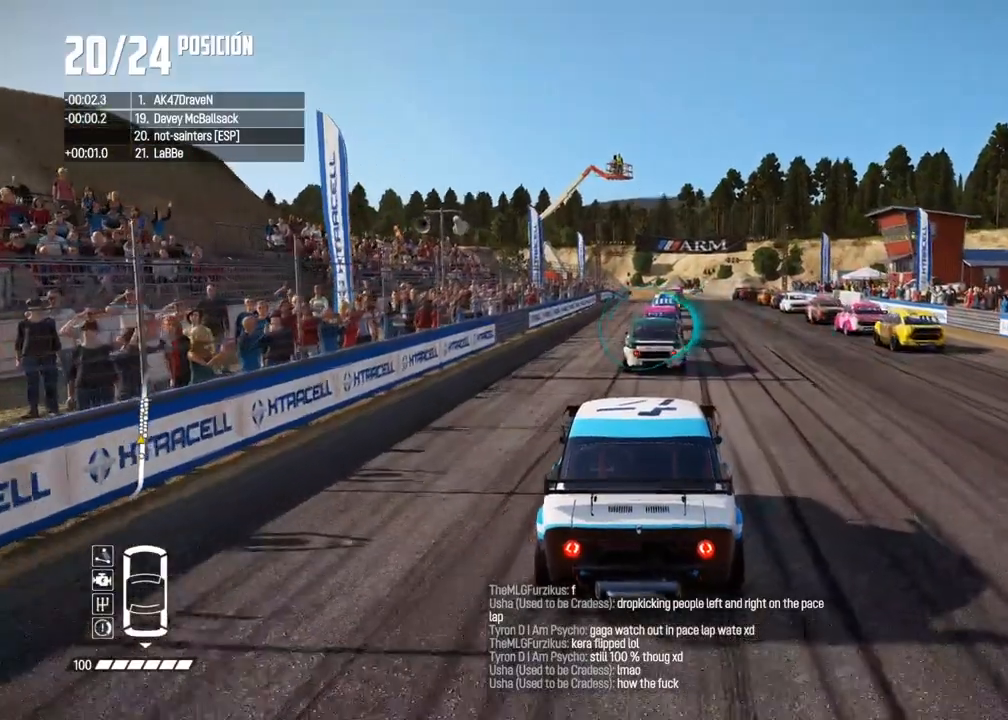
{"buttons": [], "left_stick": "center", "right_stick": "center", "events": [[67, "right_stick", "up"], [100, "X", "down"], [200, "X", "up"], [283, "right_stick", "center"], [383, "DPAD_DOWN", "down"], [417, "L2", "up"], [433, "DPAD_DOWN", "up"]]}
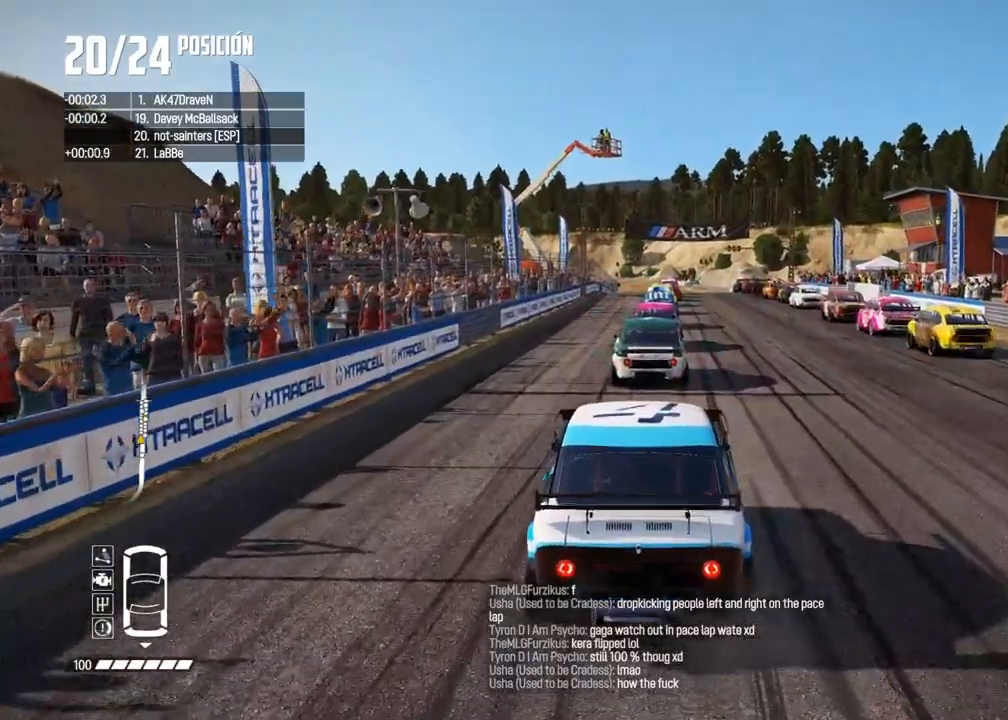
{"buttons": [], "left_stick": "center", "right_stick": "right", "events": [[267, "right_stick", "right"]]}
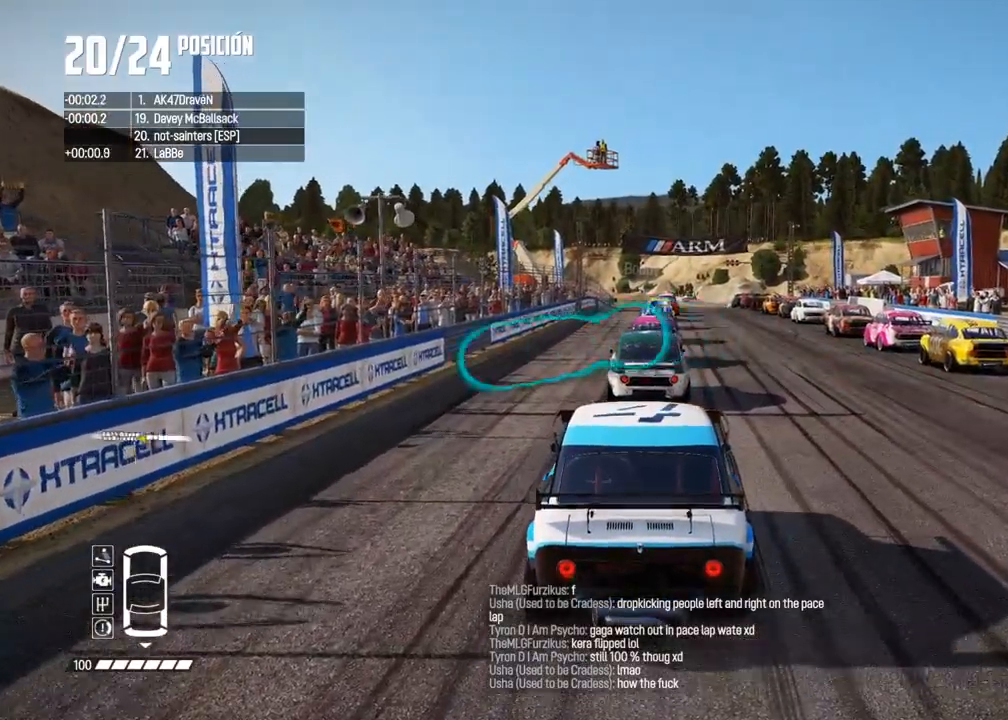
{"buttons": [], "left_stick": "center", "right_stick": "right", "events": []}
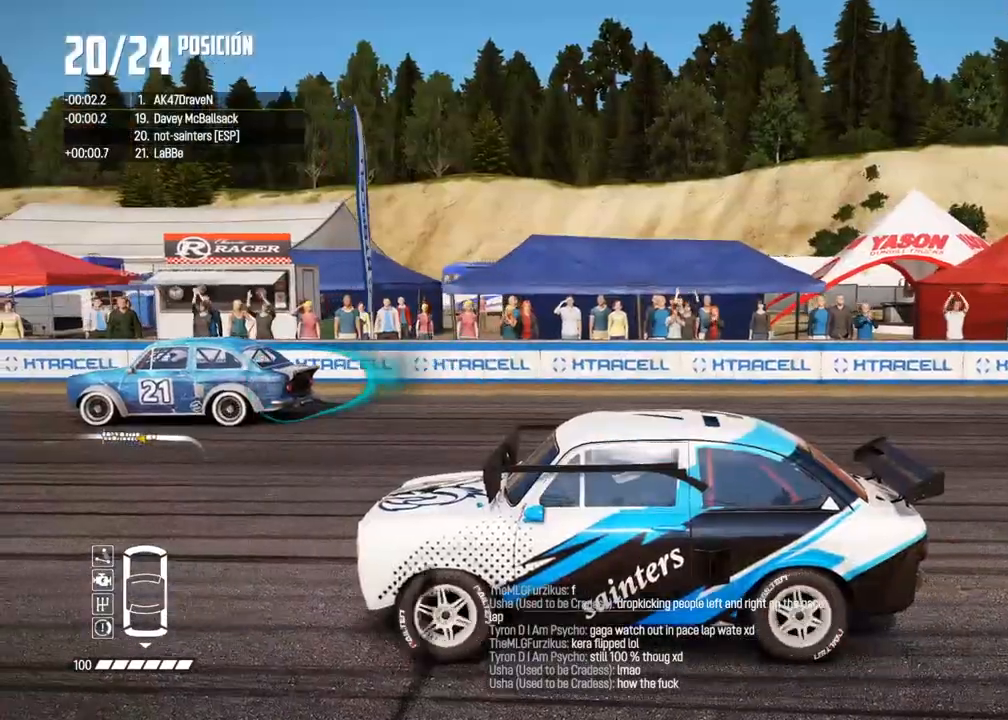
{"buttons": [], "left_stick": "center", "right_stick": "center", "events": [[33, "left_stick", "right"], [167, "left_stick", "center"], [217, "right_stick", "down-right"], [317, "right_stick", "center"], [433, "R2", "down"], [500, "R2", "up"]]}
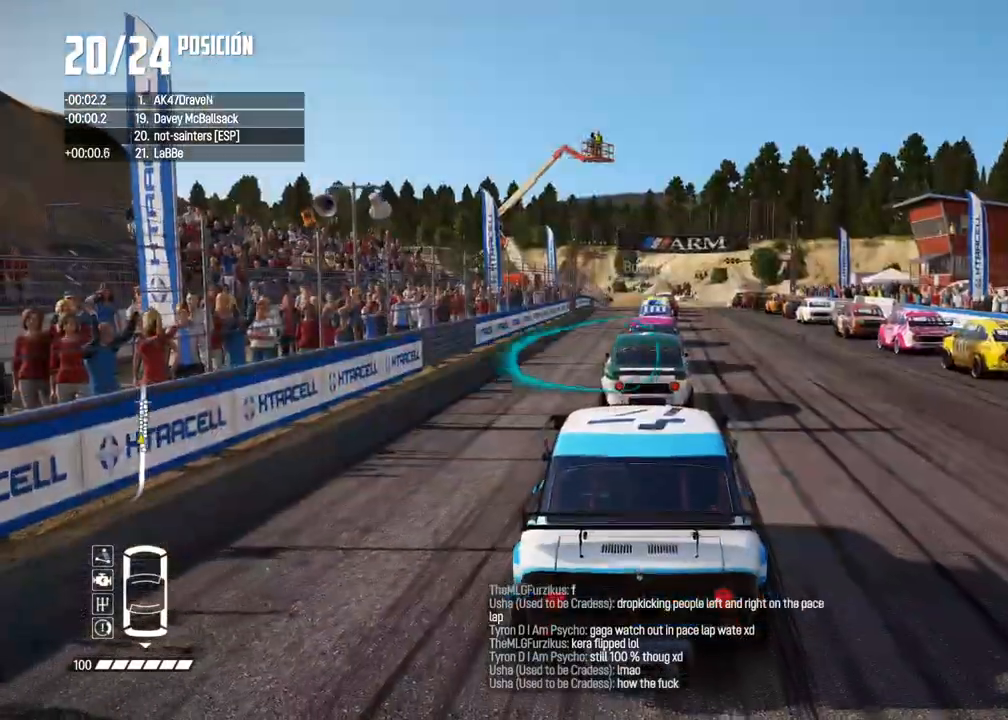
{"buttons": ["R2"], "left_stick": "center", "right_stick": "up-right", "events": [[167, "right_stick", "up"], [200, "R1", "down"], [283, "R1", "up"], [300, "R2", "down"], [467, "right_stick", "up-right"]]}
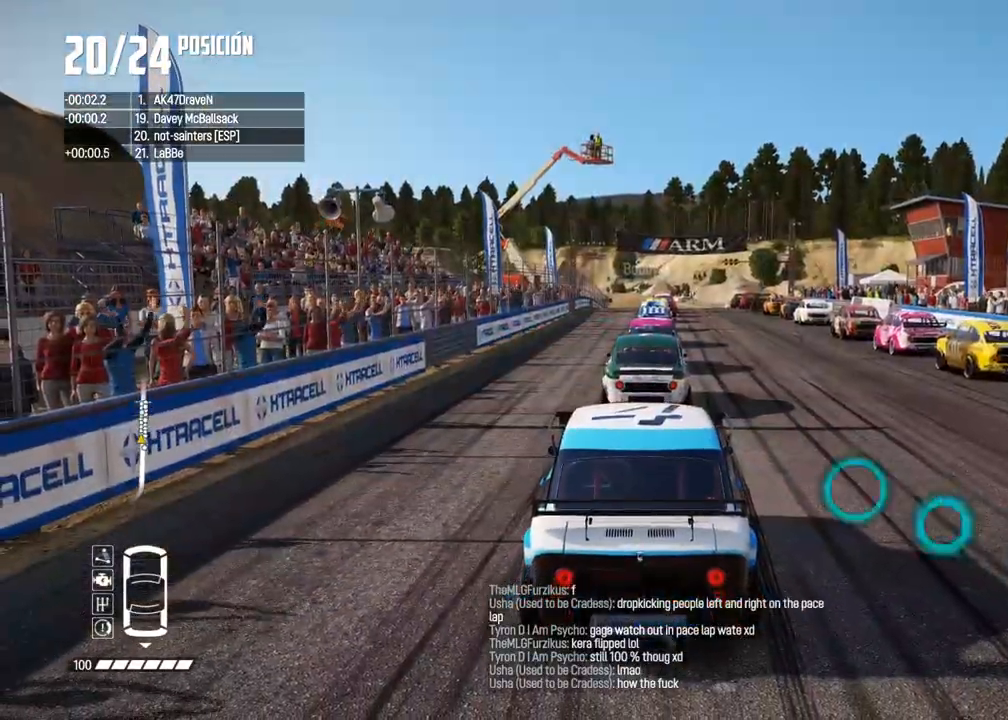
{"buttons": ["R2"], "left_stick": "center", "right_stick": "right", "events": [[183, "R2", "up"], [200, "right_stick", "right"], [400, "R2", "down"]]}
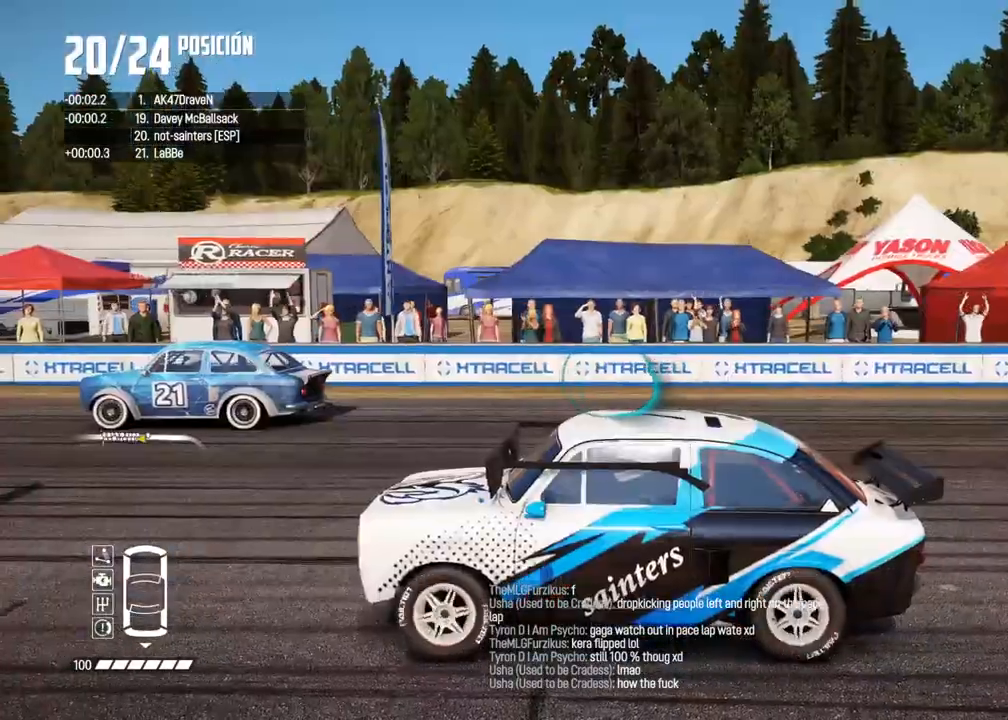
{"buttons": ["L2"], "left_stick": "center", "right_stick": "right", "events": [[200, "R2", "up"], [250, "left_stick", "right"], [433, "left_stick", "center"], [500, "L2", "down"]]}
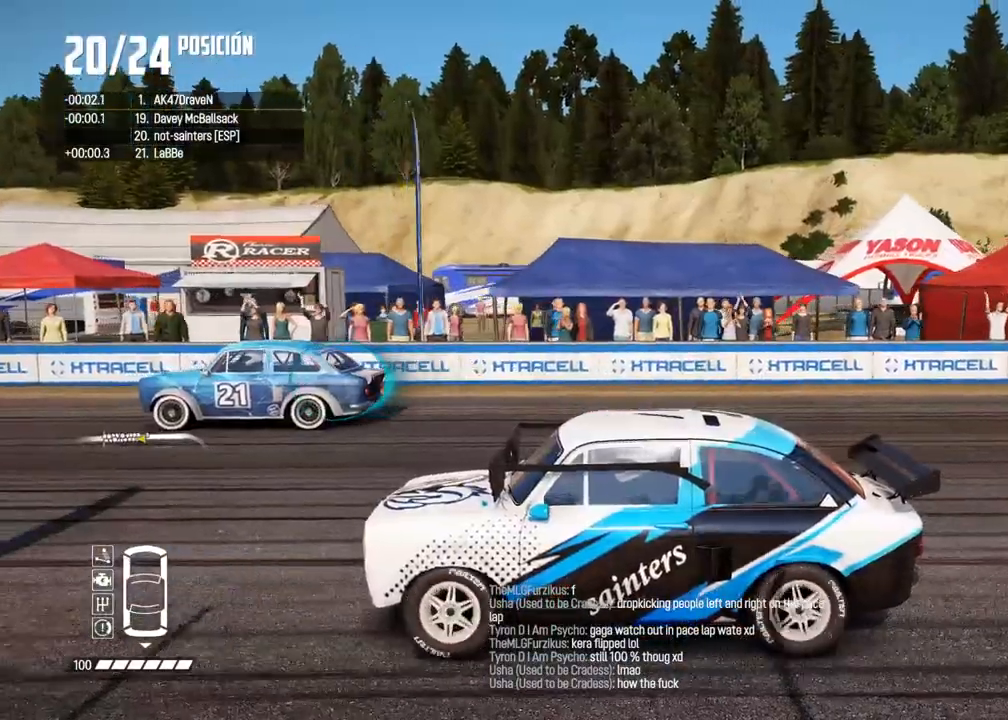
{"buttons": ["L2"], "left_stick": "center", "right_stick": "right", "events": [[117, "L2", "up"], [217, "L2", "down"], [333, "L2", "up"], [483, "L2", "down"]]}
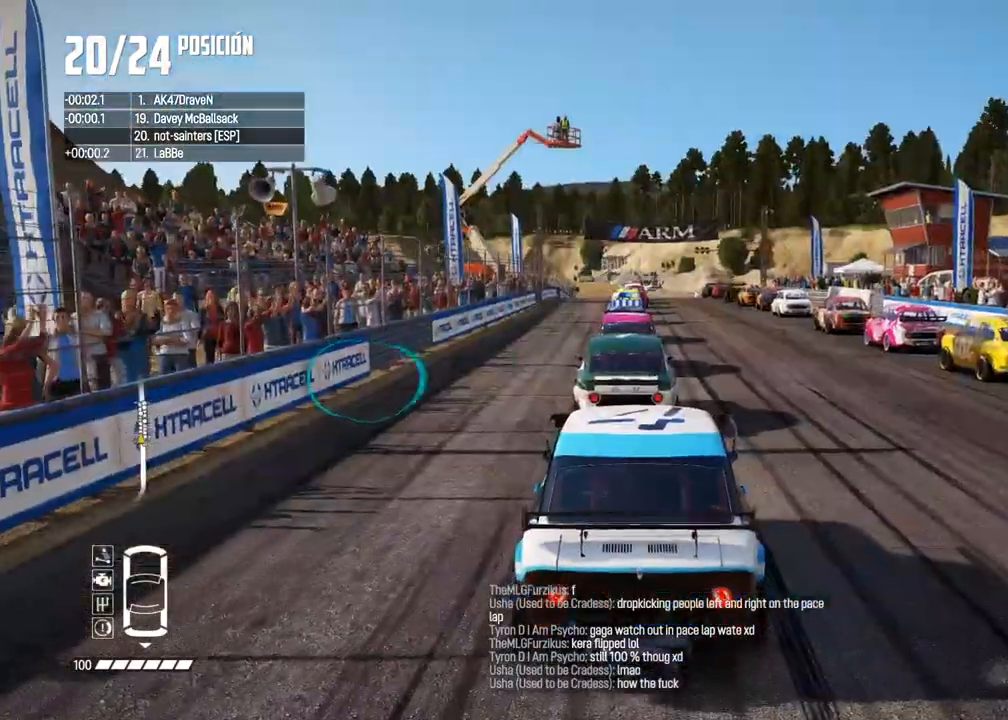
{"buttons": ["X", "L2"], "left_stick": "center", "right_stick": "center", "events": [[133, "right_stick", "up-right"], [167, "X", "down"], [267, "L2", "up"], [300, "X", "up"], [367, "L2", "down"], [367, "right_stick", "center"], [400, "X", "down"]]}
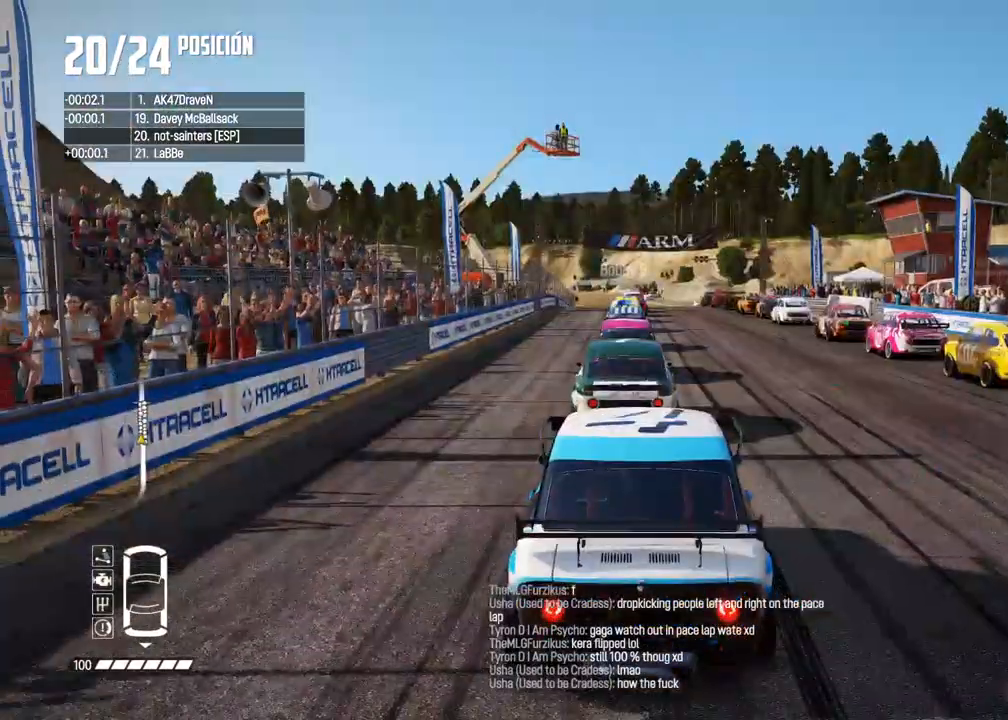
{"buttons": ["L2", "R2"], "left_stick": "center", "right_stick": "center", "events": [[67, "X", "up"], [217, "R2", "down"]]}
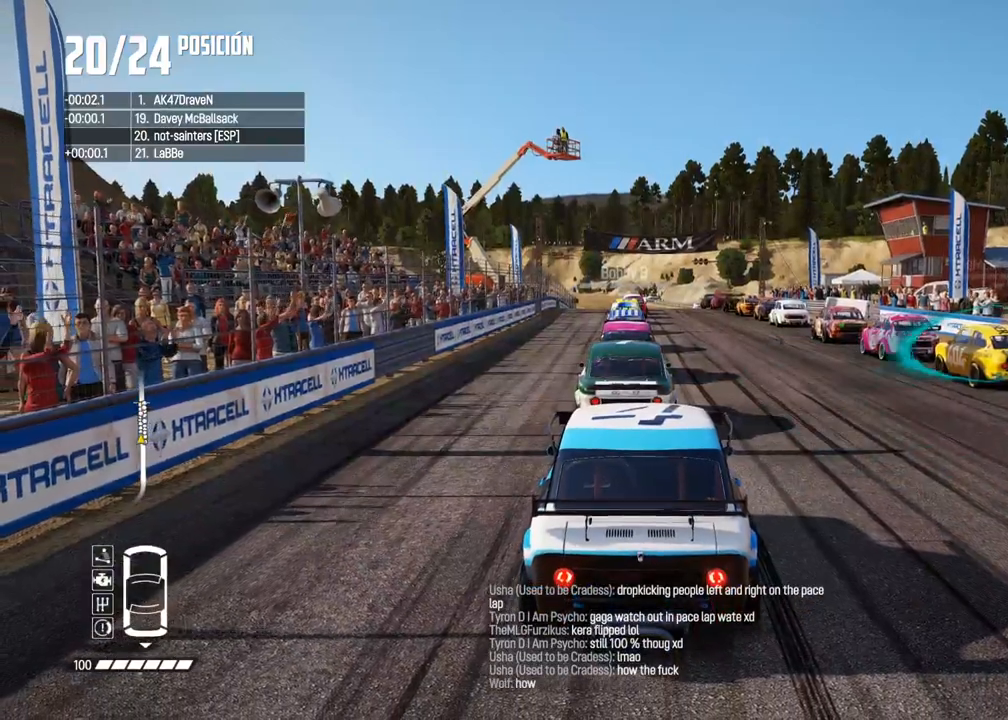
{"buttons": ["L2"], "left_stick": "center", "right_stick": "center", "events": [[200, "R2", "up"], [333, "R2", "down"], [400, "R2", "up"]]}
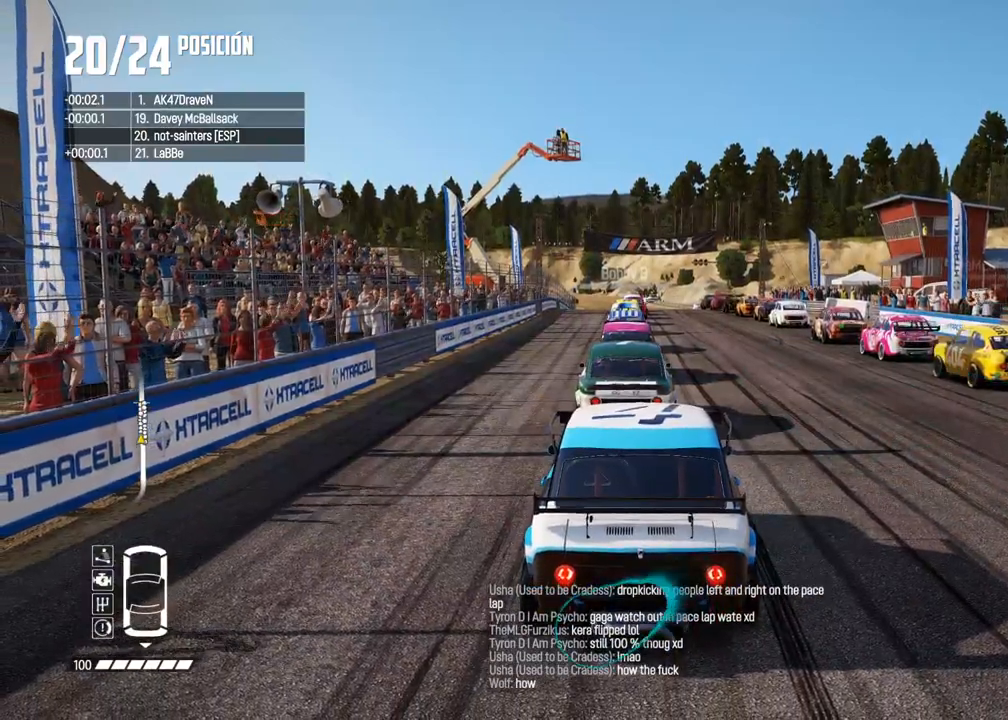
{"buttons": ["L2", "R2"], "left_stick": "center", "right_stick": "center", "events": [[17, "R2", "down"], [67, "R2", "up"], [150, "R2", "down"], [217, "R2", "up"], [267, "R2", "down"], [383, "R2", "up"], [467, "R2", "down"]]}
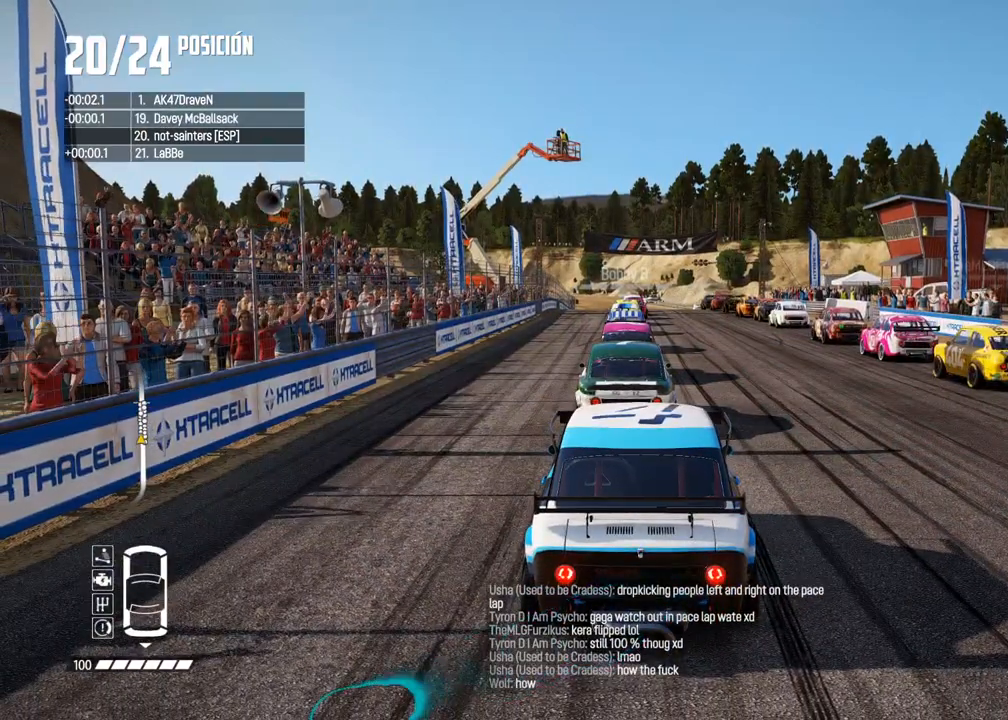
{"buttons": ["L2"], "left_stick": "center", "right_stick": "center", "events": [[67, "R2", "up"], [167, "R2", "down"], [267, "R2", "up"], [383, "R2", "down"], [467, "R2", "up"]]}
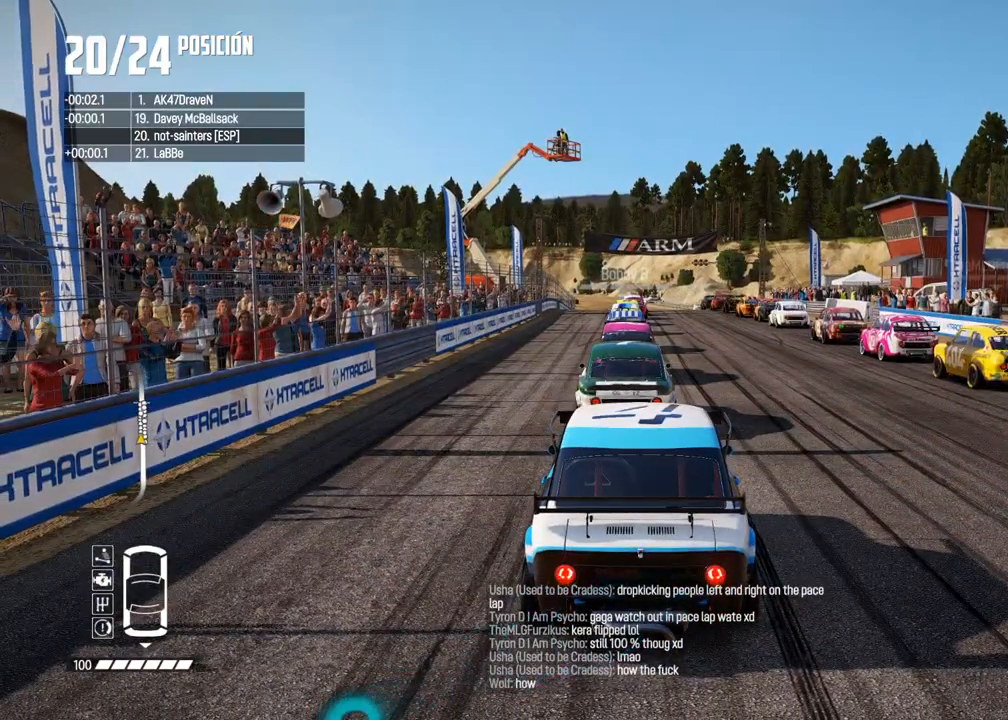
{"buttons": ["L2"], "left_stick": "center", "right_stick": "center", "events": [[117, "R2", "down"], [200, "R2", "up"], [333, "R2", "down"], [433, "R2", "up"]]}
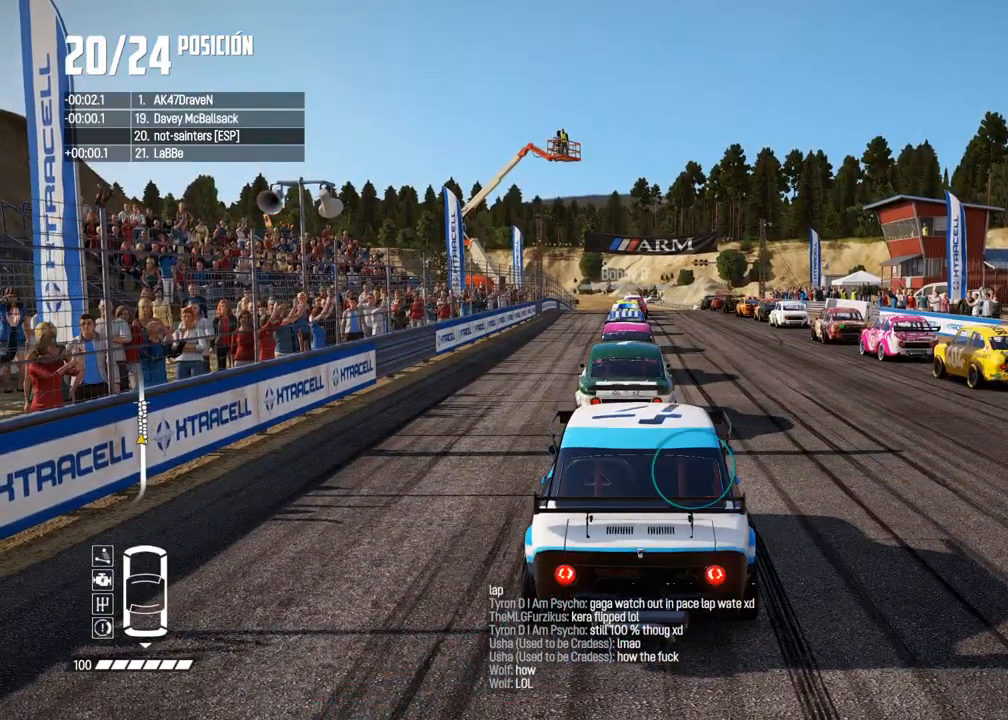
{"buttons": ["L2", "R2"], "left_stick": "center", "right_stick": "center", "events": [[50, "R2", "down"], [167, "R2", "up"], [267, "R2", "down"], [383, "R2", "up"], [500, "R2", "down"]]}
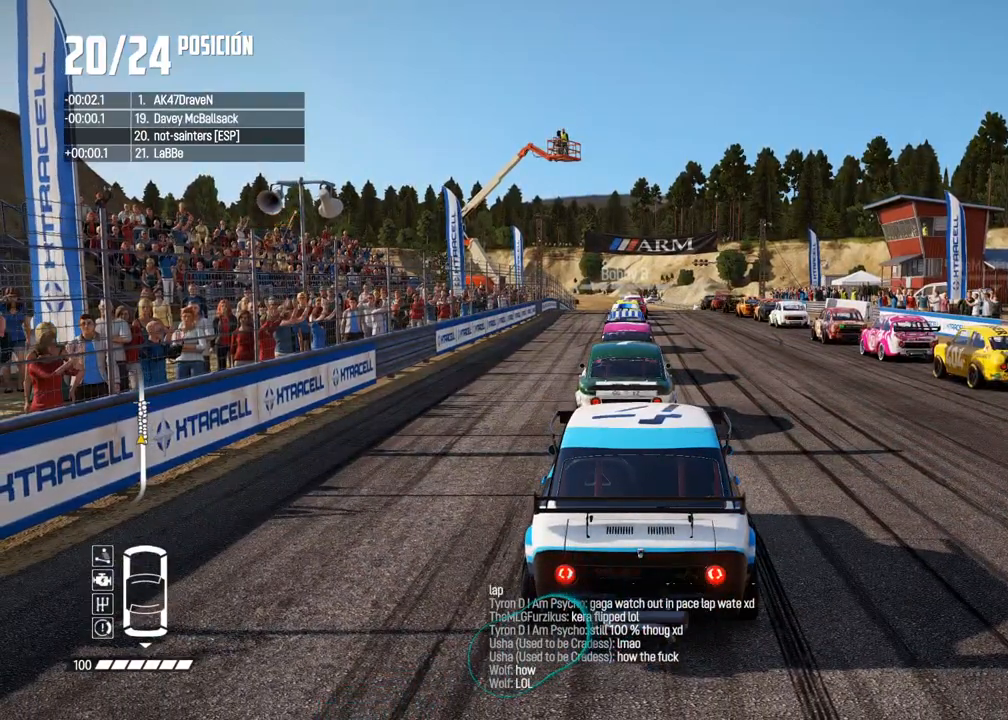
{"buttons": ["A", "L2", "R2"], "left_stick": "center", "right_stick": "center", "events": [[133, "R2", "up"], [233, "R2", "down"], [367, "R2", "up"], [433, "A", "down"], [483, "R2", "down"]]}
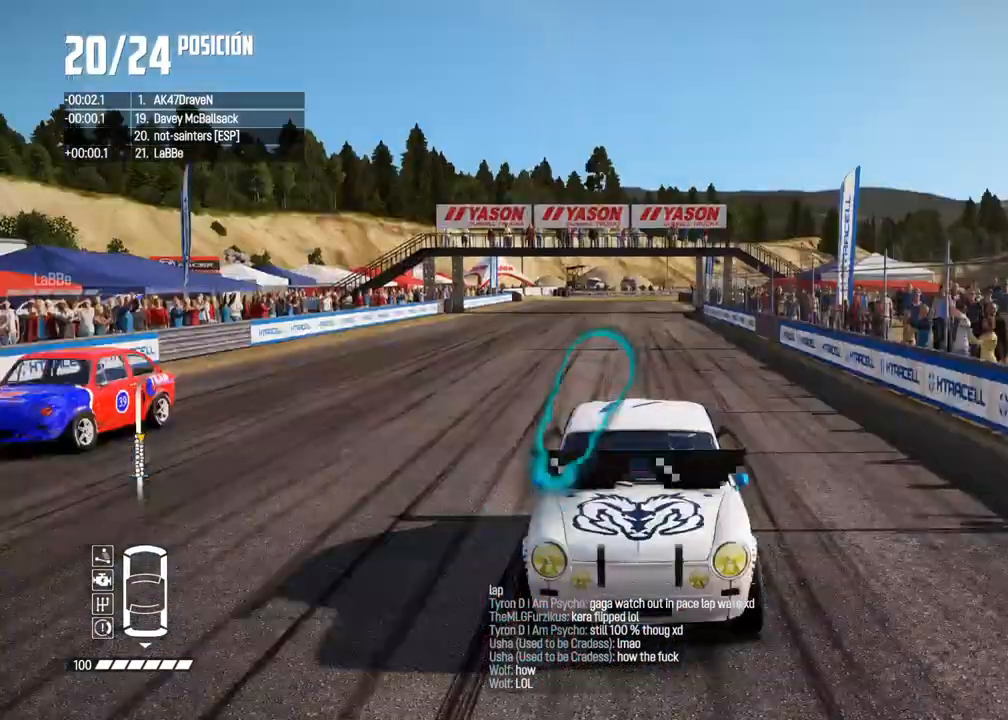
{"buttons": ["A", "L2"], "left_stick": "center", "right_stick": "center", "events": [[167, "R2", "up"], [283, "R2", "down"], [400, "R2", "up"]]}
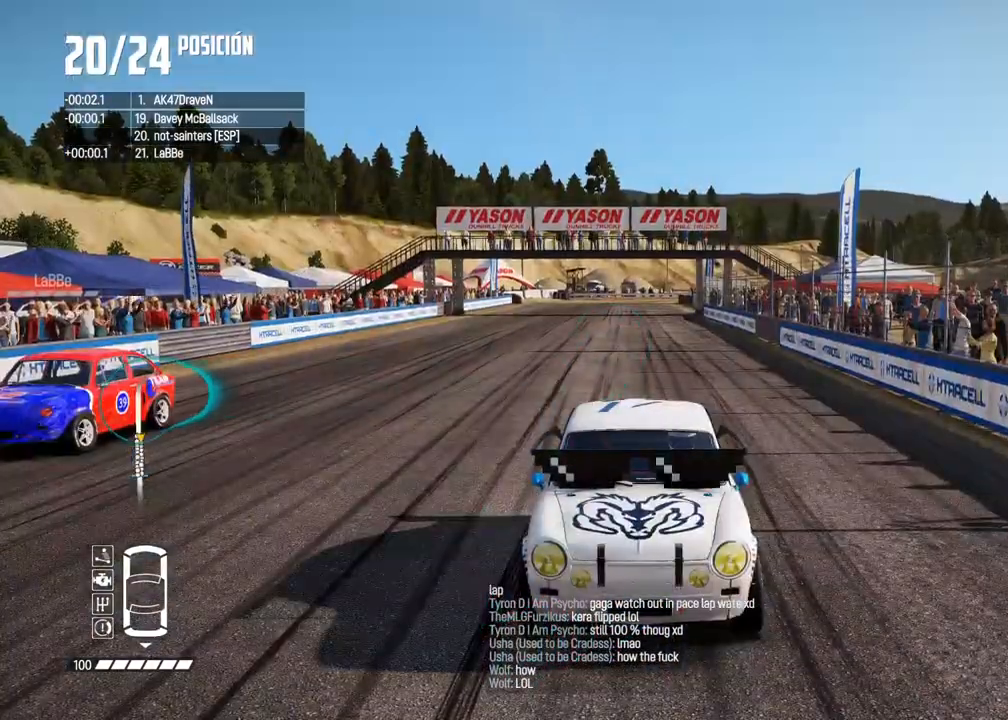
{"buttons": ["L2"], "left_stick": "center", "right_stick": "center", "events": [[17, "R2", "down"], [150, "A", "up"], [183, "R2", "up"], [333, "R2", "down"], [483, "R2", "up"]]}
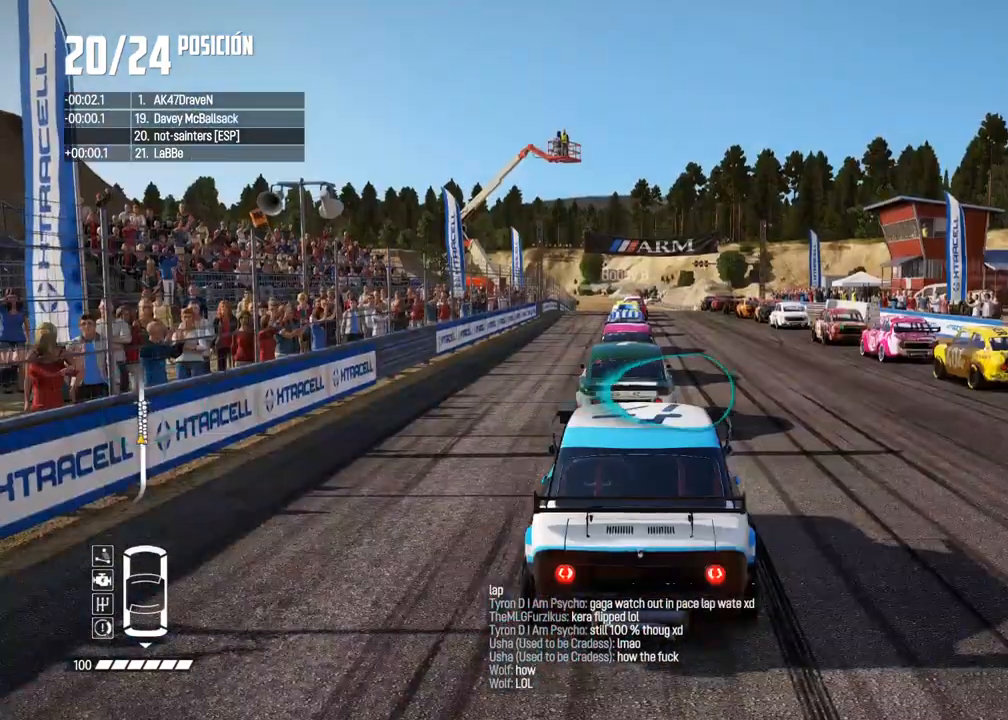
{"buttons": ["L2", "R2"], "left_stick": "center", "right_stick": "center", "events": [[483, "R2", "down"]]}
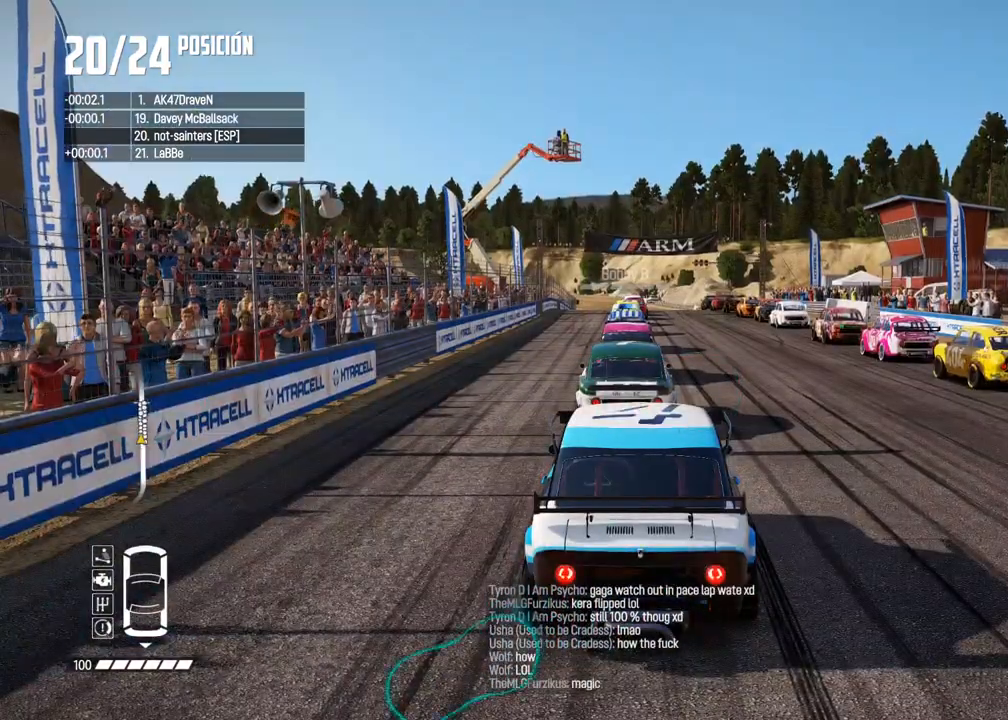
{"buttons": ["L2"], "left_stick": "center", "right_stick": "center", "events": [[283, "R2", "up"]]}
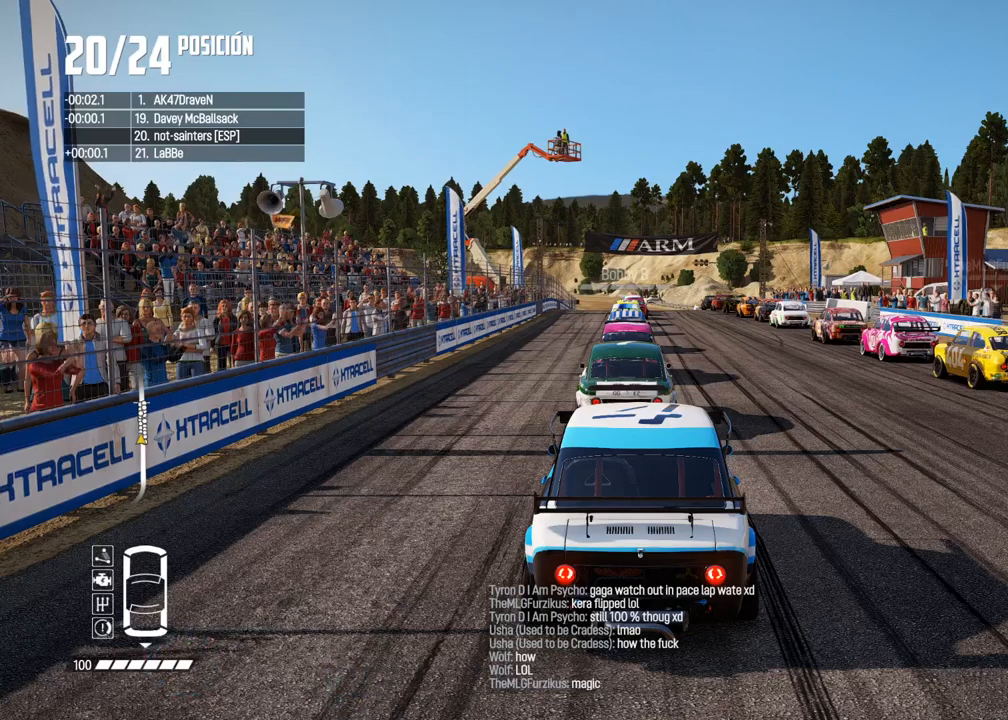
{"buttons": ["L2"], "left_stick": "center", "right_stick": "center", "events": [[50, "R2", "down"], [200, "R2", "up"], [367, "R2", "down"], [483, "R2", "up"]]}
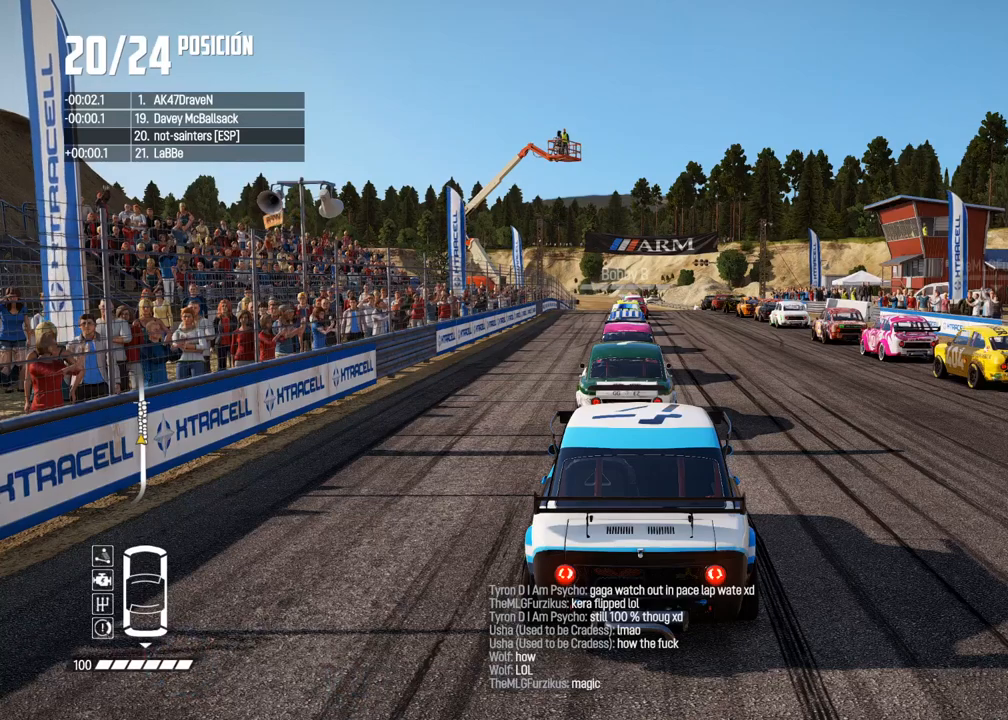
{"buttons": ["L2", "R2"], "left_stick": "center", "right_stick": "center", "events": [[133, "R2", "down"], [267, "R2", "up"], [417, "R2", "down"]]}
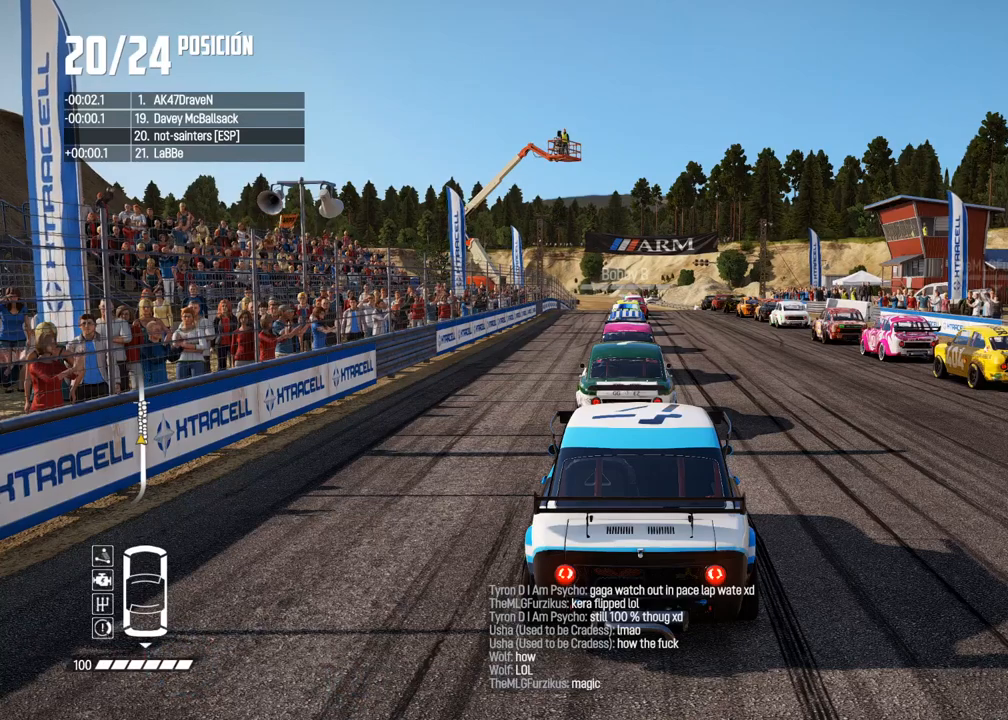
{"buttons": ["L2", "R2"], "left_stick": "center", "right_stick": "center", "events": [[17, "R2", "up"], [133, "R2", "down"], [250, "R2", "up"], [417, "R2", "down"]]}
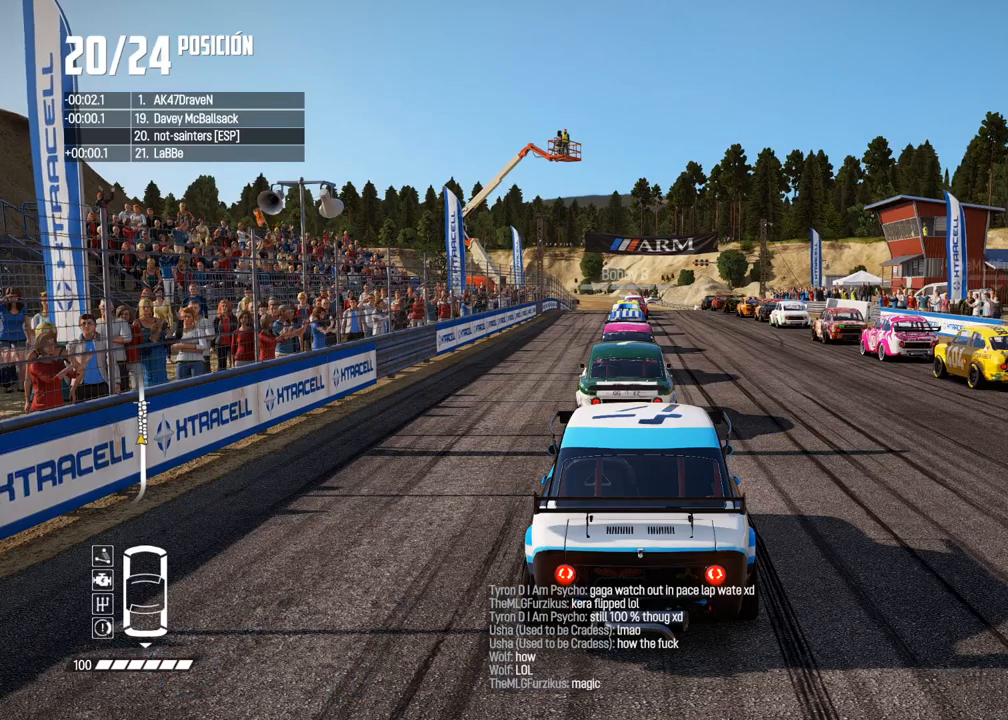
{"buttons": ["L2", "R2"], "left_stick": "center", "right_stick": "center", "events": [[33, "R2", "up"], [183, "R2", "down"], [300, "R2", "up"], [467, "R2", "down"]]}
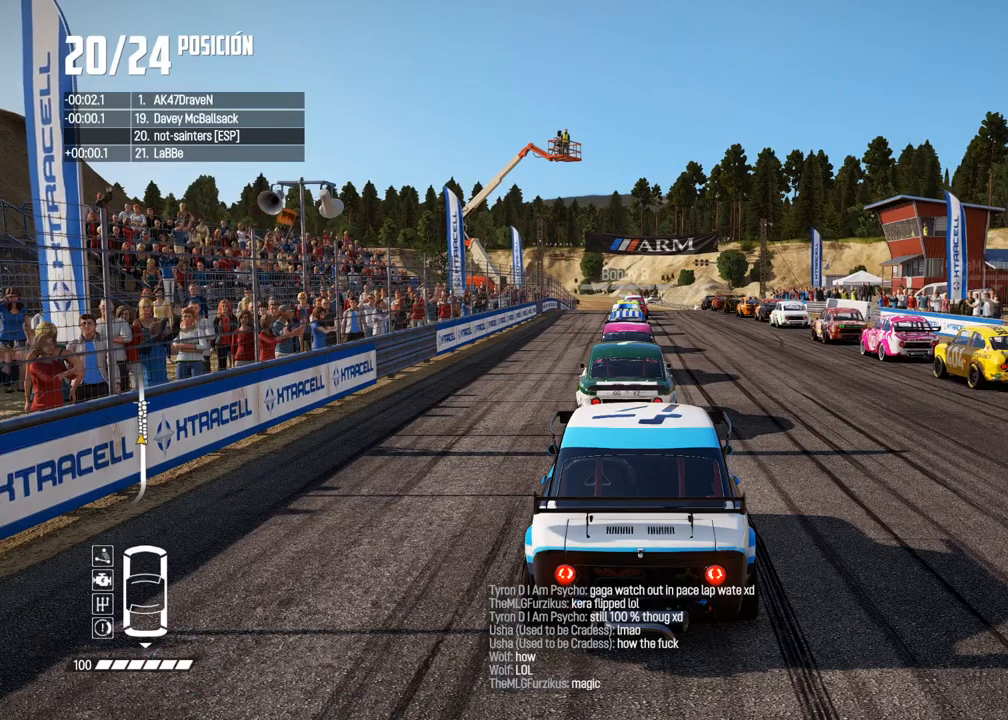
{"buttons": ["L2", "R2"], "left_stick": "center", "right_stick": "center", "events": [[100, "R2", "up"], [183, "R2", "down"], [333, "R2", "up"], [450, "R2", "down"]]}